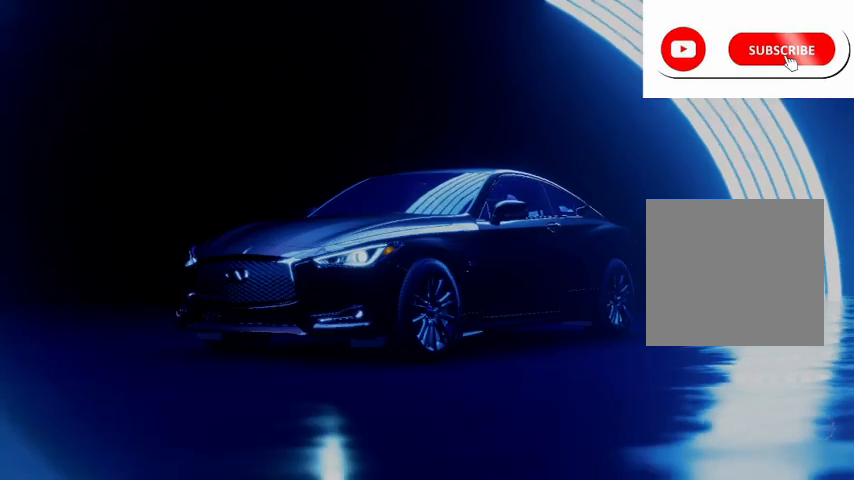
Gameplay with a controller (Xbox layout); each line is a JSON object with the inputs held at the frame after it. "events" lists button and stick changes between this image and that frame as [ms after this image, input, new state], when the widget could be followed in between.
{"buttons": [], "left_stick": "center", "right_stick": "center", "events": []}
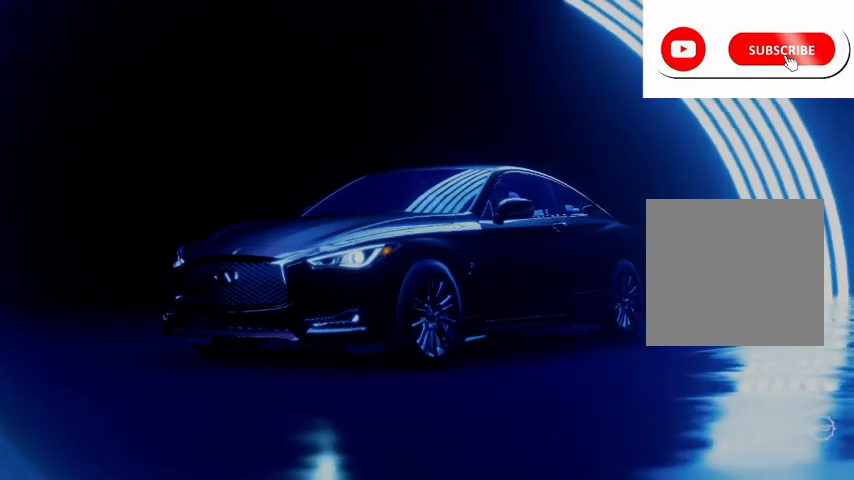
{"buttons": [], "left_stick": "center", "right_stick": "center", "events": []}
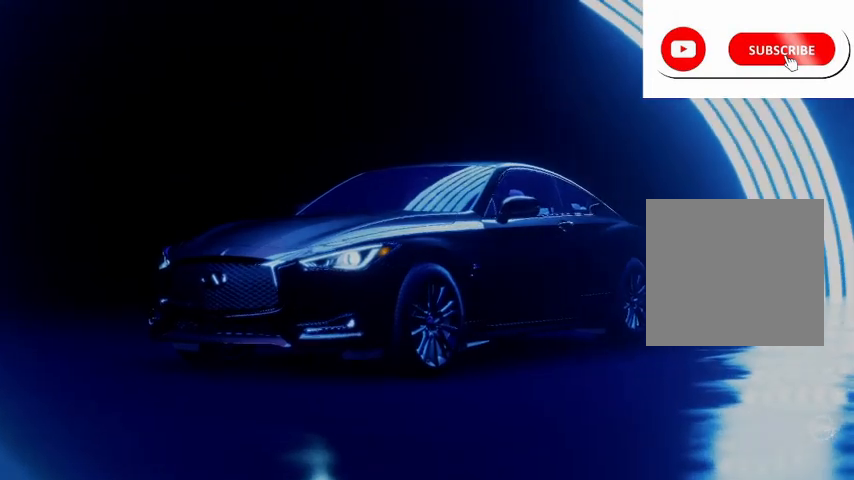
{"buttons": [], "left_stick": "center", "right_stick": "center", "events": []}
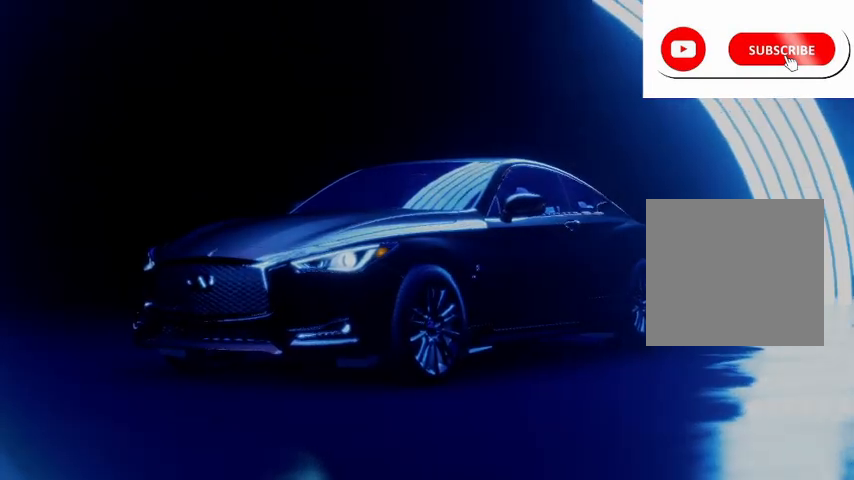
{"buttons": [], "left_stick": "center", "right_stick": "center", "events": []}
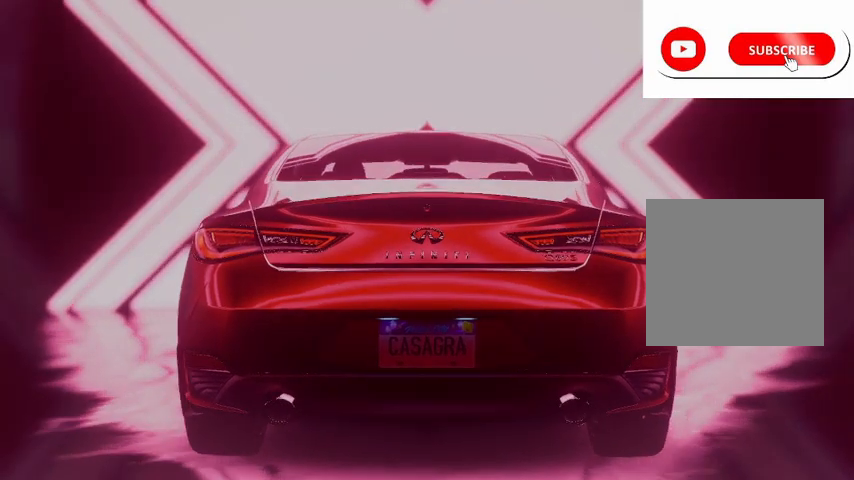
{"buttons": ["SELECT"], "left_stick": "center", "right_stick": "center", "events": [[500, "SELECT", "down"]]}
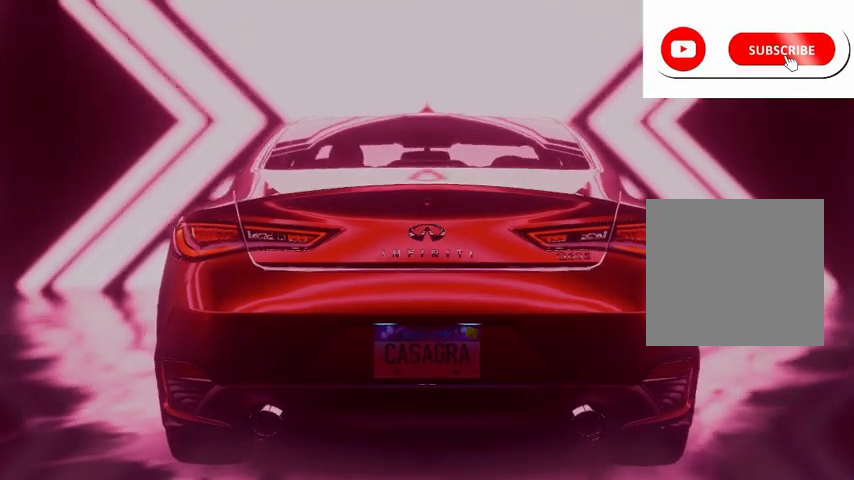
{"buttons": [], "left_stick": "center", "right_stick": "center", "events": [[417, "SELECT", "up"]]}